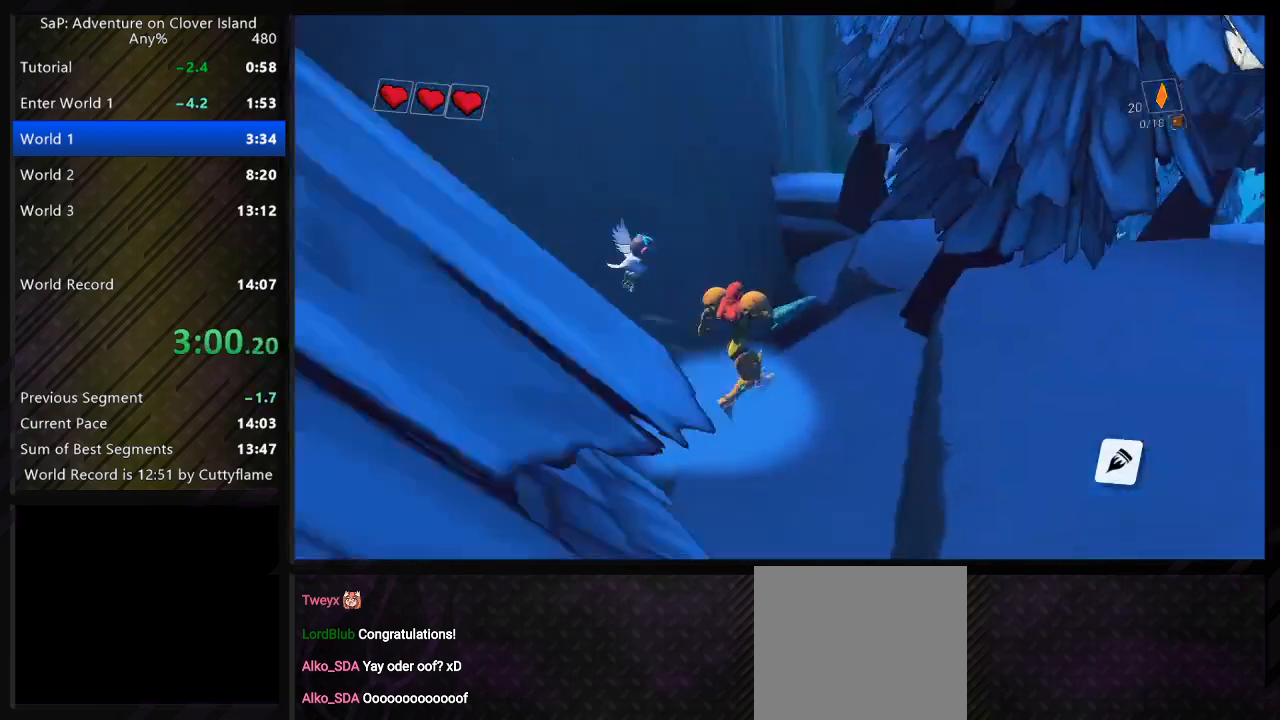
Gameplay with keyboard; each line is a JSON object with the keys held at the frame after it. "events" lists presses ("down") and releases ("up") of "a", "c", "ctrl", "d", "e", "f", "q", "r", "s", "shift", "space", "tab", "w", "x" and "z" between this image and that frame as [ms after this image, input, new state], when the widget could be followed in between. No other keys are recorded. Mouse input is not recorded.
{"keys": ["shift"], "events": [[33, "shift", "down"]]}
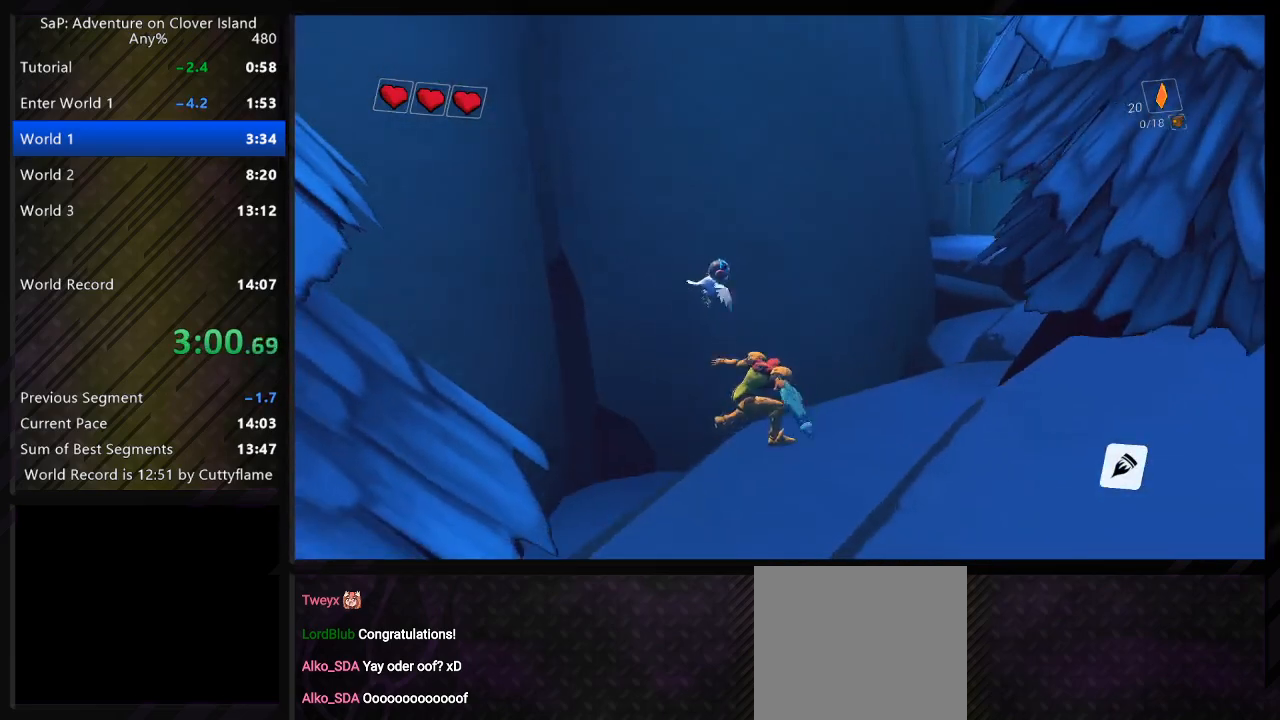
{"keys": ["a", "shift", "space", "w"], "events": [[133, "space", "down"], [167, "w", "down"], [500, "a", "down"]]}
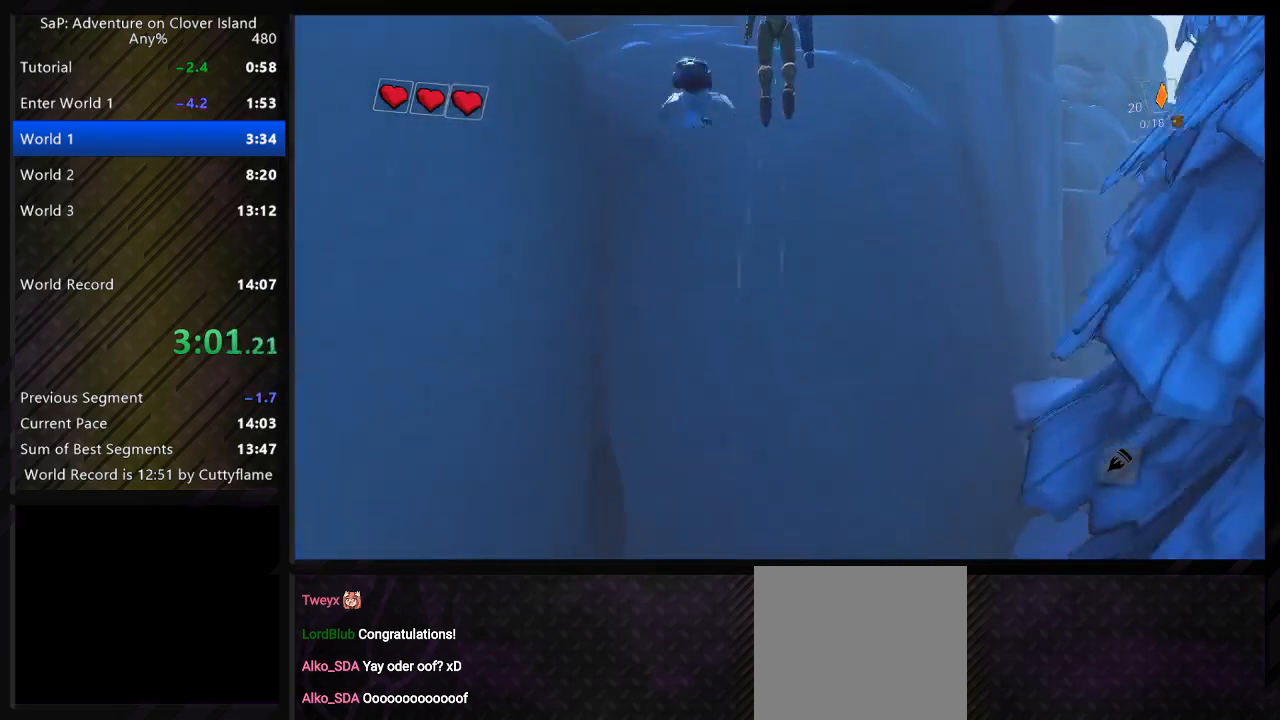
{"keys": ["w"], "events": [[133, "a", "up"], [150, "shift", "up"], [500, "space", "up"]]}
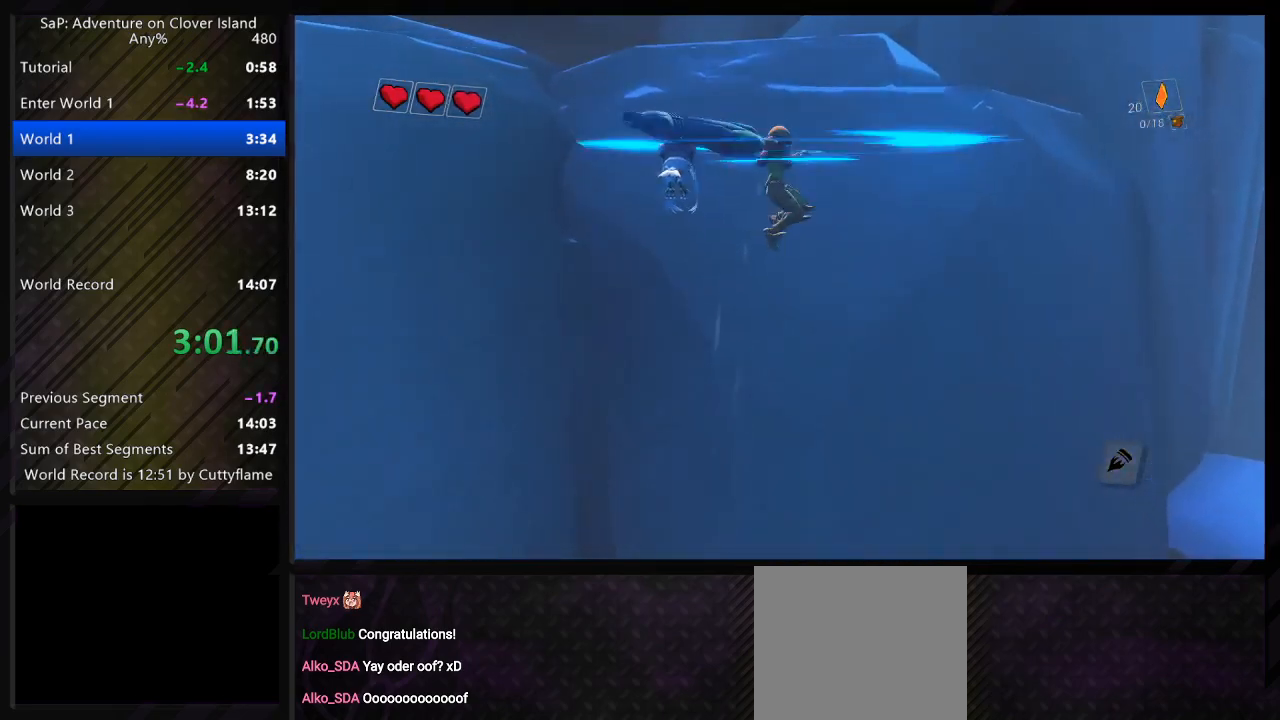
{"keys": ["a", "w"], "events": [[83, "w", "up"], [250, "w", "down"], [267, "a", "down"], [283, "space", "down"], [483, "space", "up"]]}
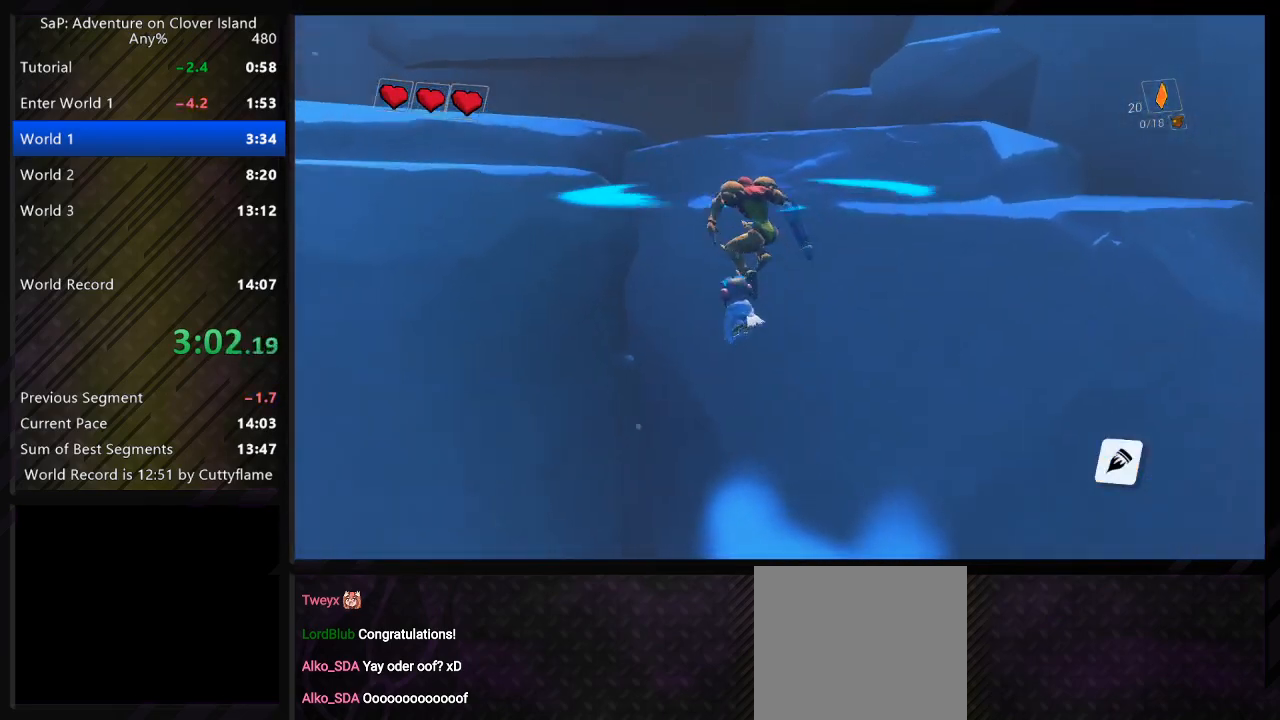
{"keys": ["a", "w"], "events": [[167, "space", "down"], [367, "space", "up"]]}
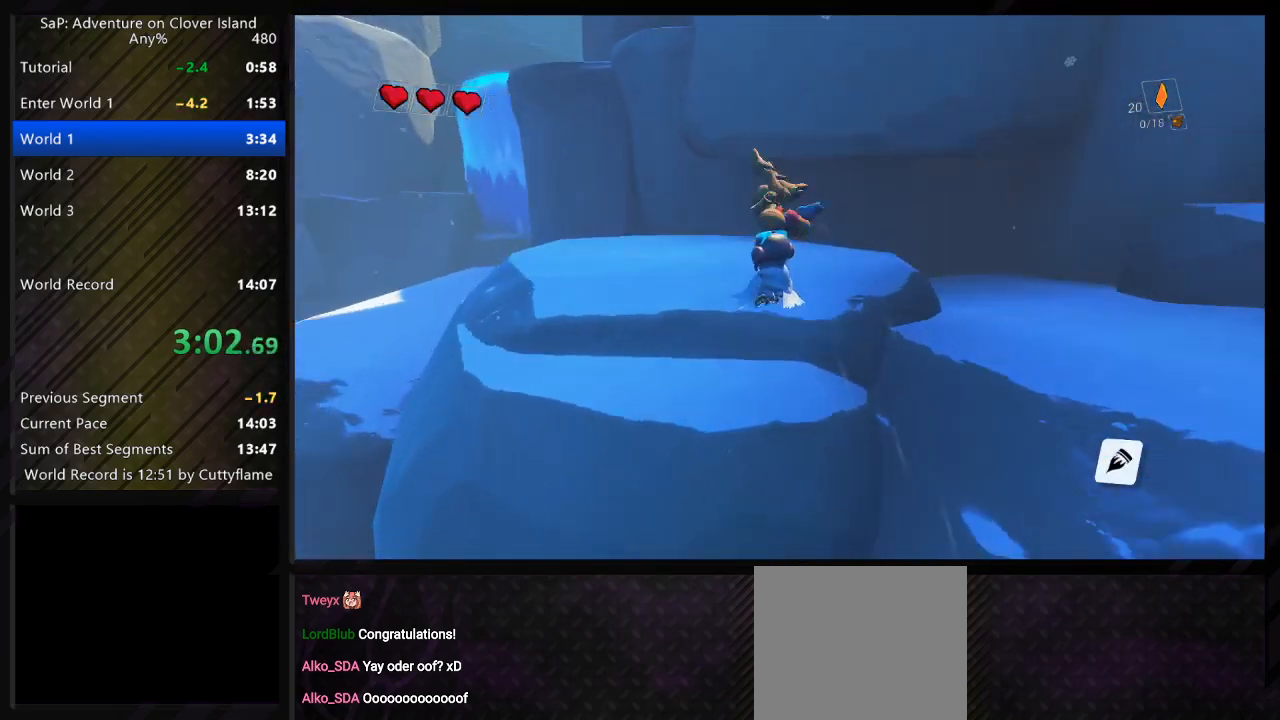
{"keys": ["d", "w"], "events": [[117, "space", "down"], [250, "space", "up"], [333, "a", "up"], [350, "d", "down"]]}
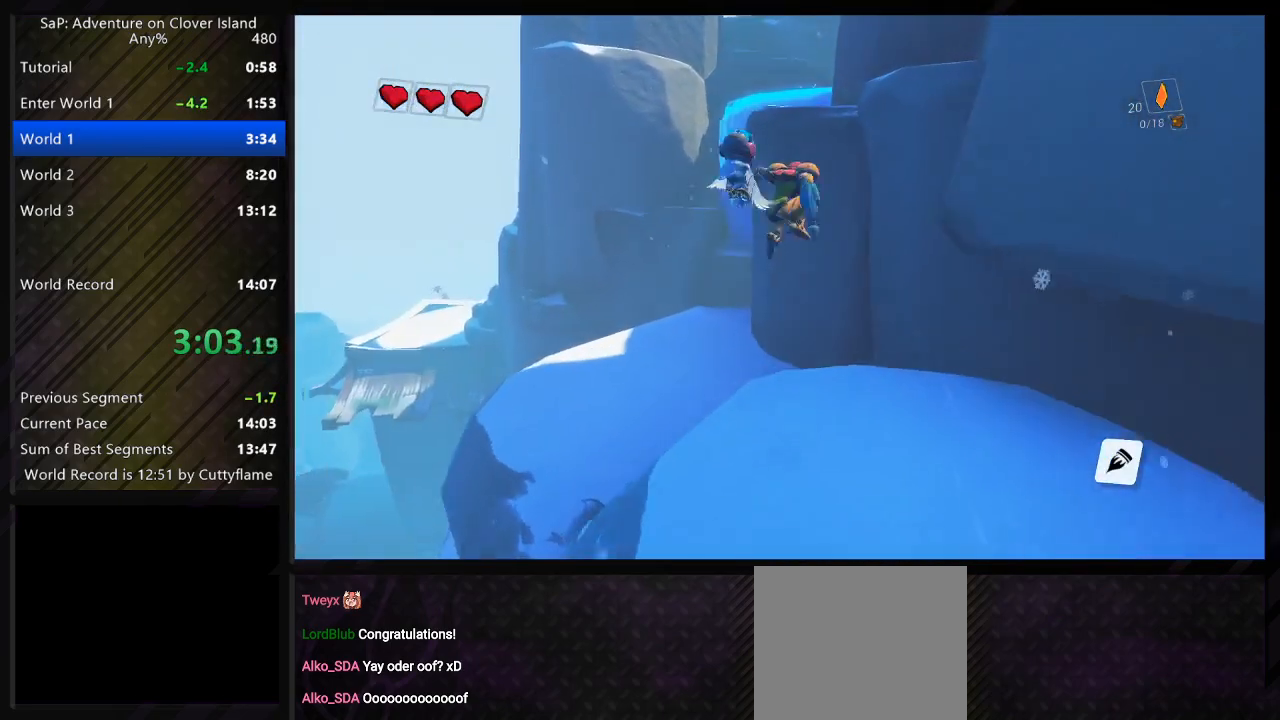
{"keys": ["a", "w"], "events": [[17, "w", "up"], [33, "d", "up"], [233, "w", "down"], [267, "a", "down"], [267, "space", "down"], [400, "space", "up"]]}
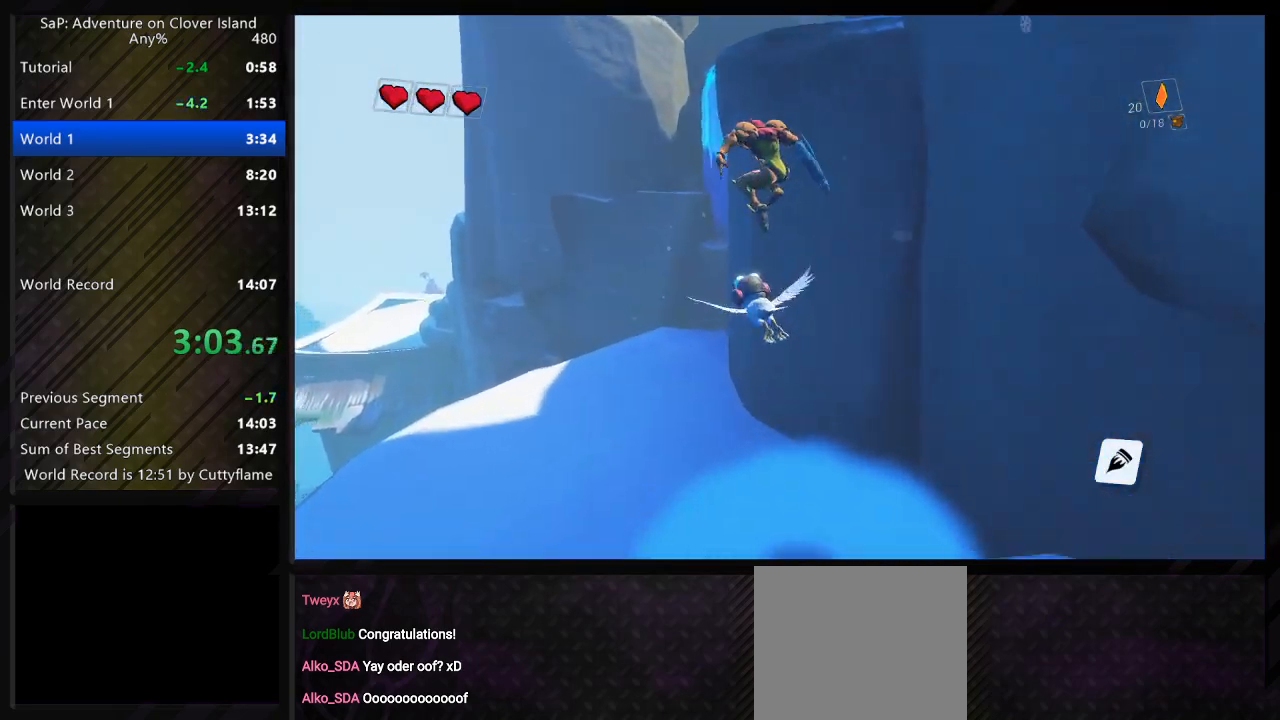
{"keys": ["d", "space", "w"], "events": [[33, "d", "down"], [50, "a", "up"], [50, "space", "down"], [333, "space", "up"], [433, "space", "down"]]}
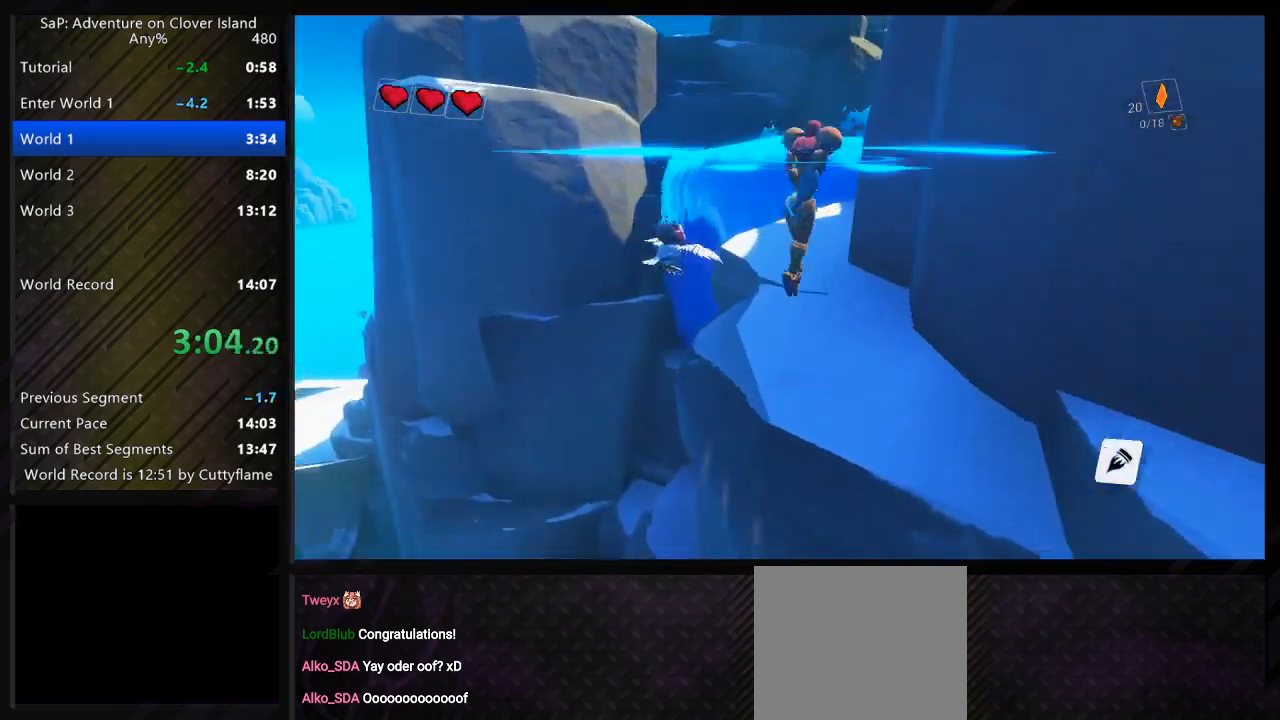
{"keys": ["a", "d", "space", "w"], "events": [[50, "a", "down"], [50, "space", "up"], [83, "d", "up"], [483, "space", "down"], [500, "d", "down"]]}
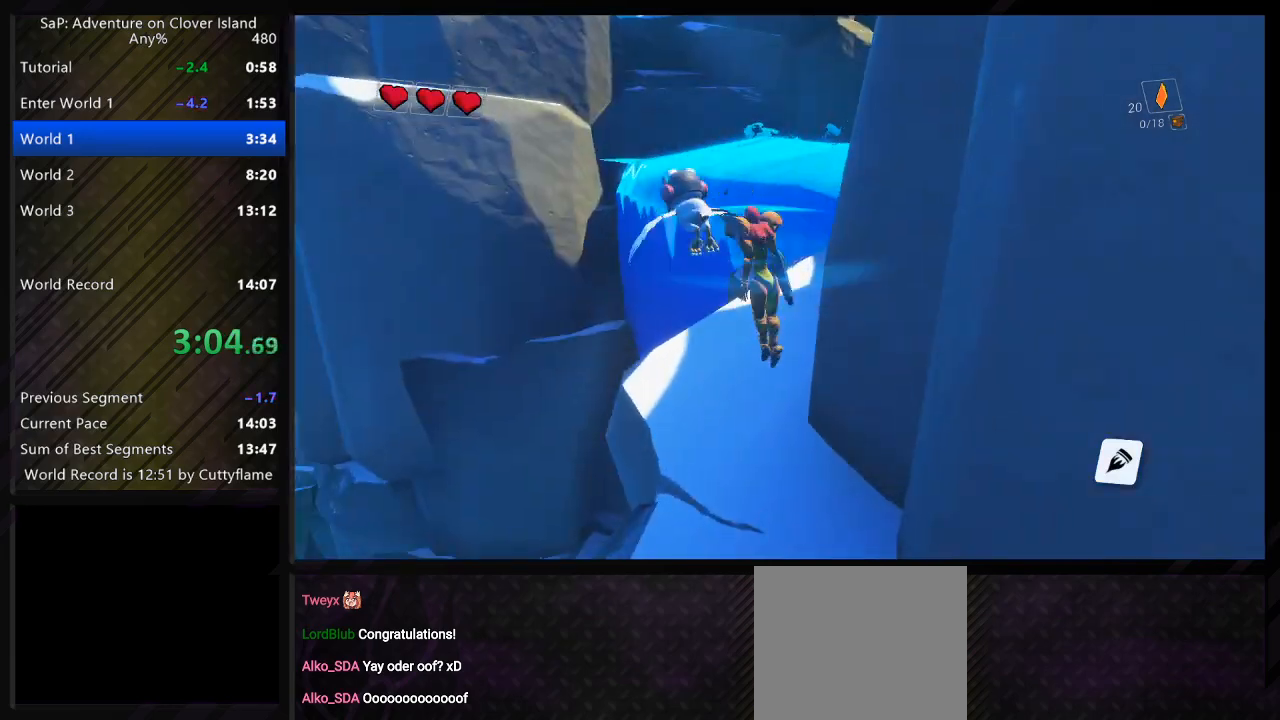
{"keys": ["d", "w"], "events": [[17, "a", "up"], [117, "space", "up"]]}
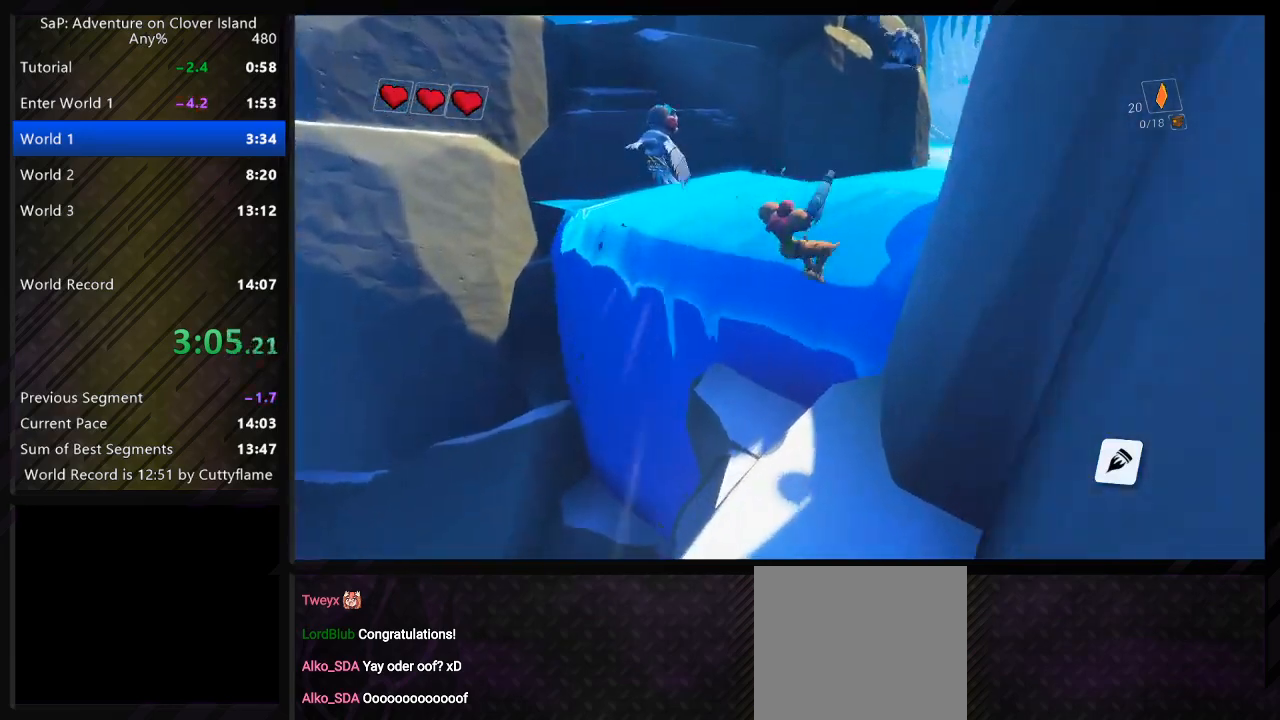
{"keys": ["a", "w"], "events": [[100, "d", "up"], [117, "a", "down"], [150, "space", "down"], [300, "space", "up"]]}
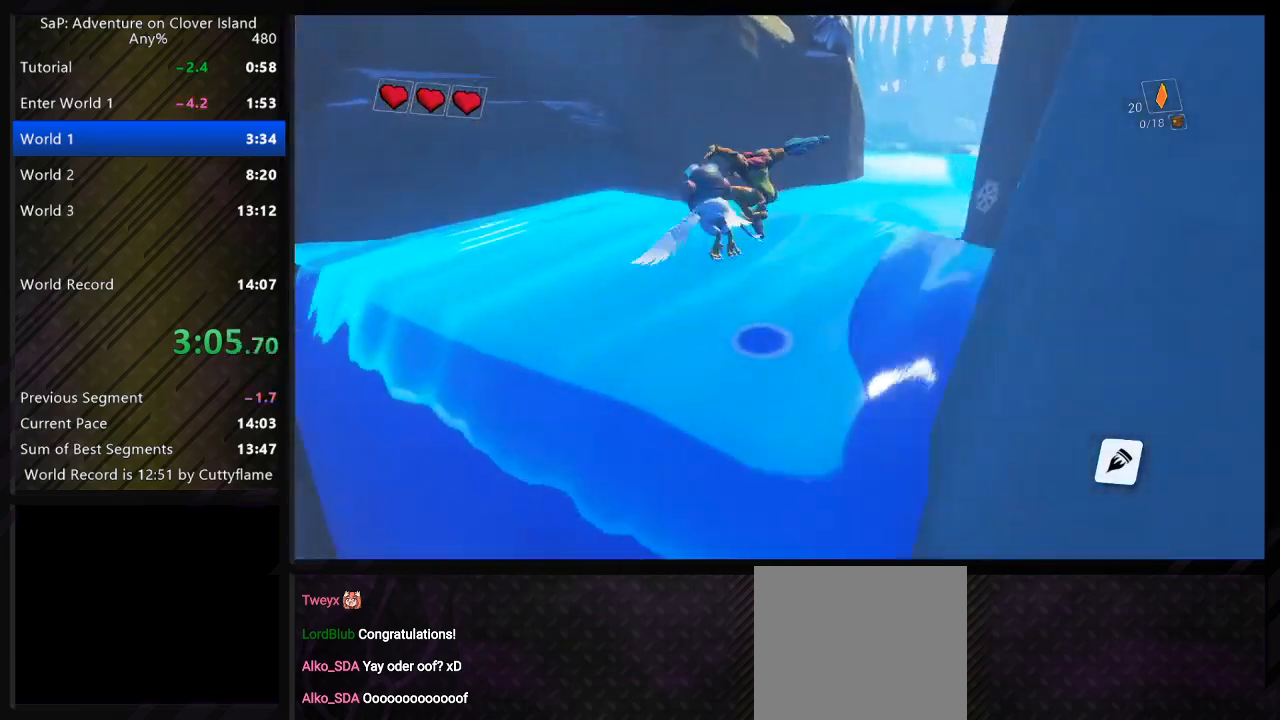
{"keys": ["a", "w"], "events": [[150, "space", "down"], [283, "space", "up"]]}
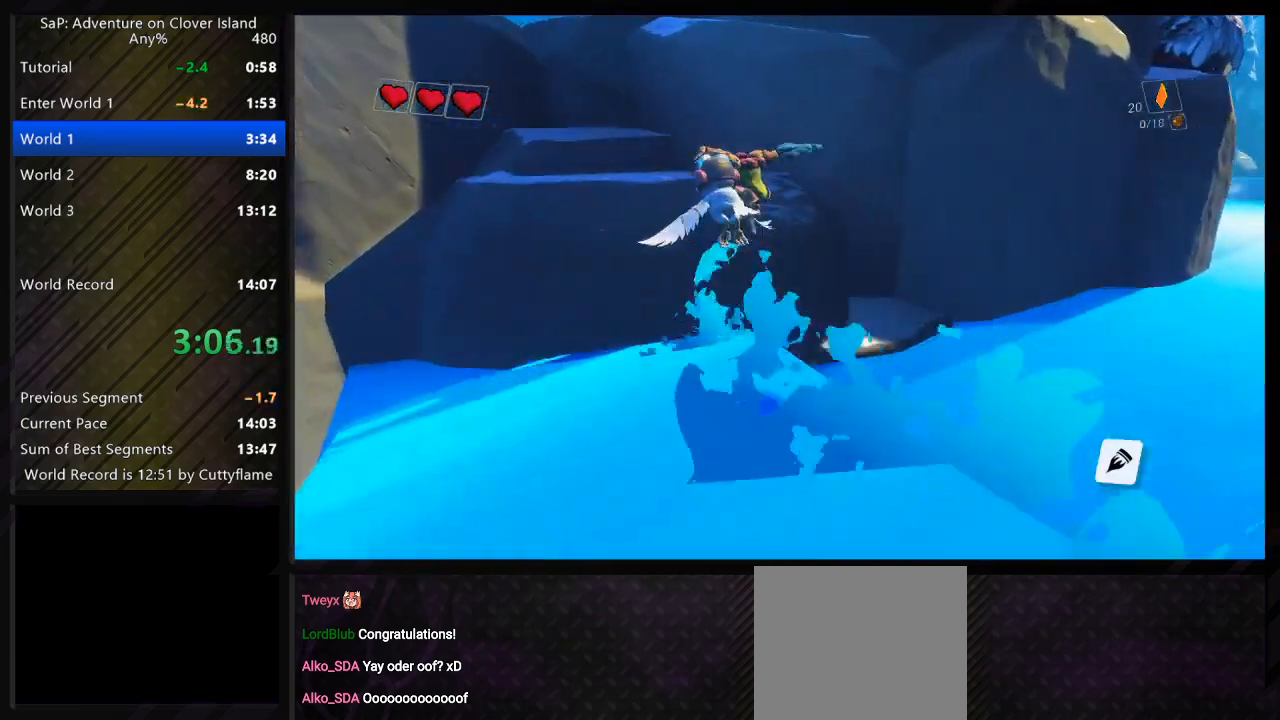
{"keys": [], "events": [[67, "space", "down"], [117, "w", "up"], [183, "space", "up"], [250, "a", "up"]]}
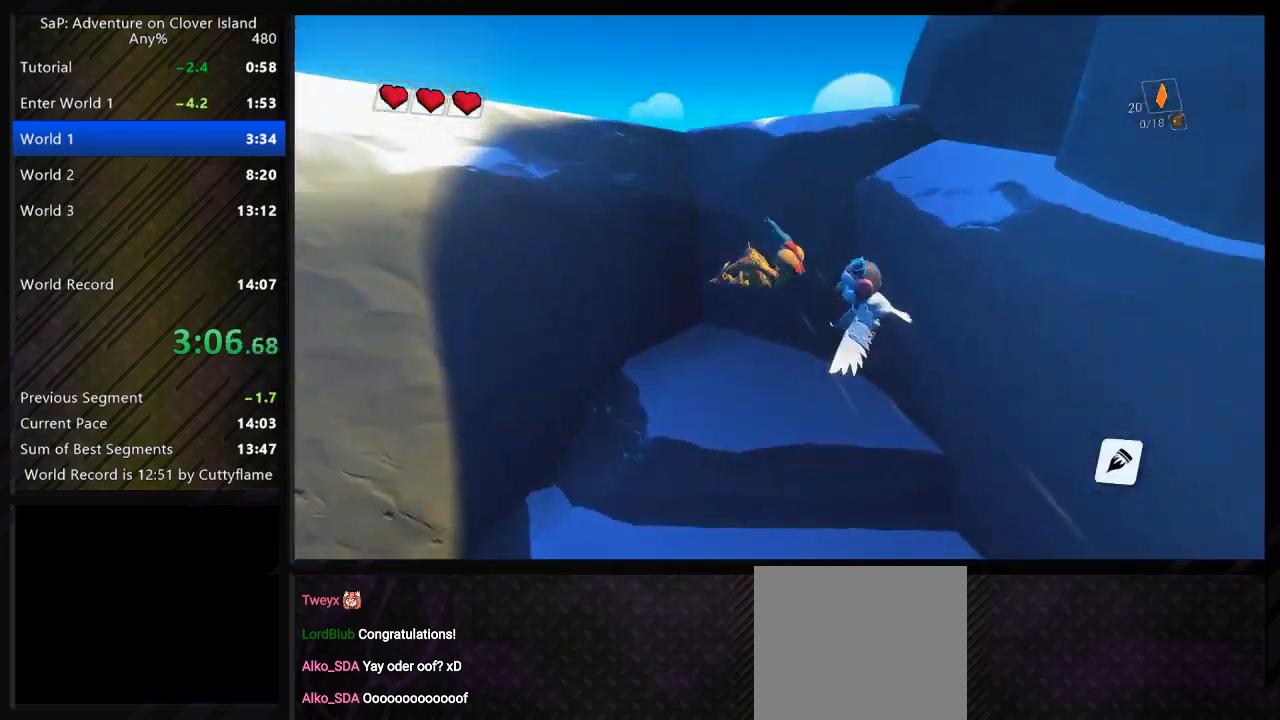
{"keys": ["d"], "events": [[17, "space", "down"], [67, "d", "down"], [150, "space", "up"], [250, "space", "down"], [433, "space", "up"]]}
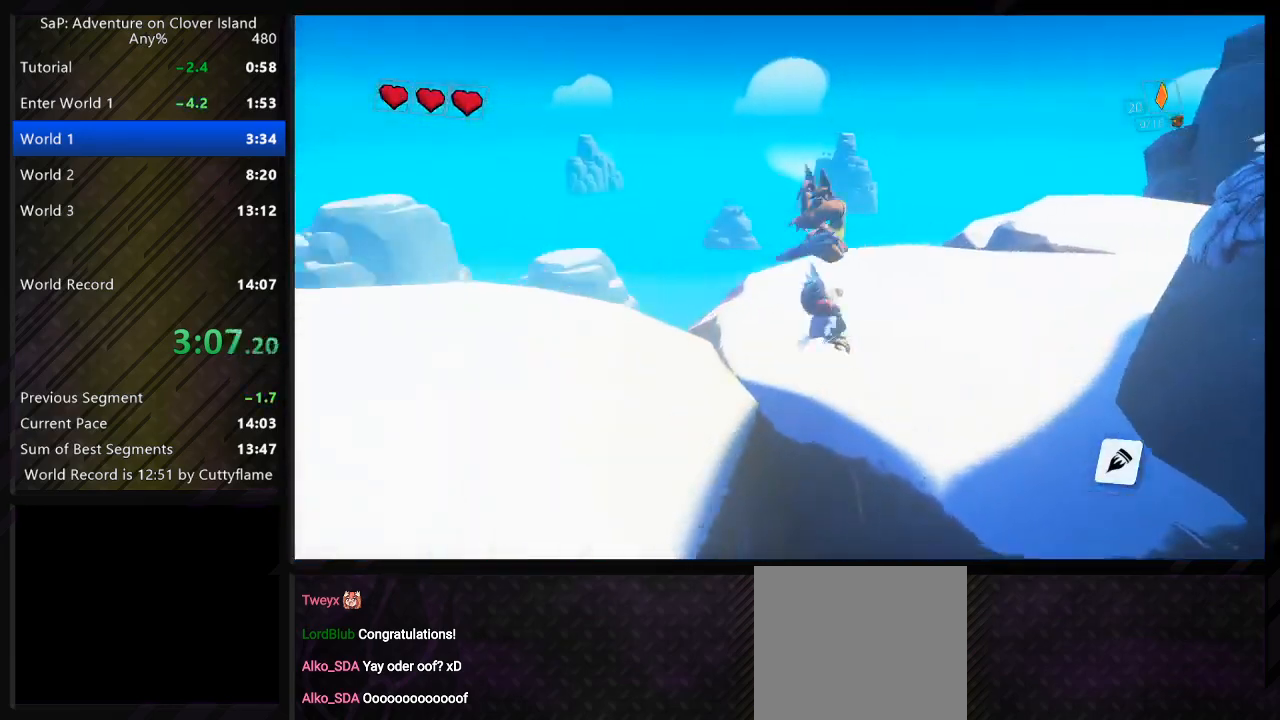
{"keys": ["d", "w"], "events": [[17, "w", "down"], [300, "space", "down"], [450, "space", "up"]]}
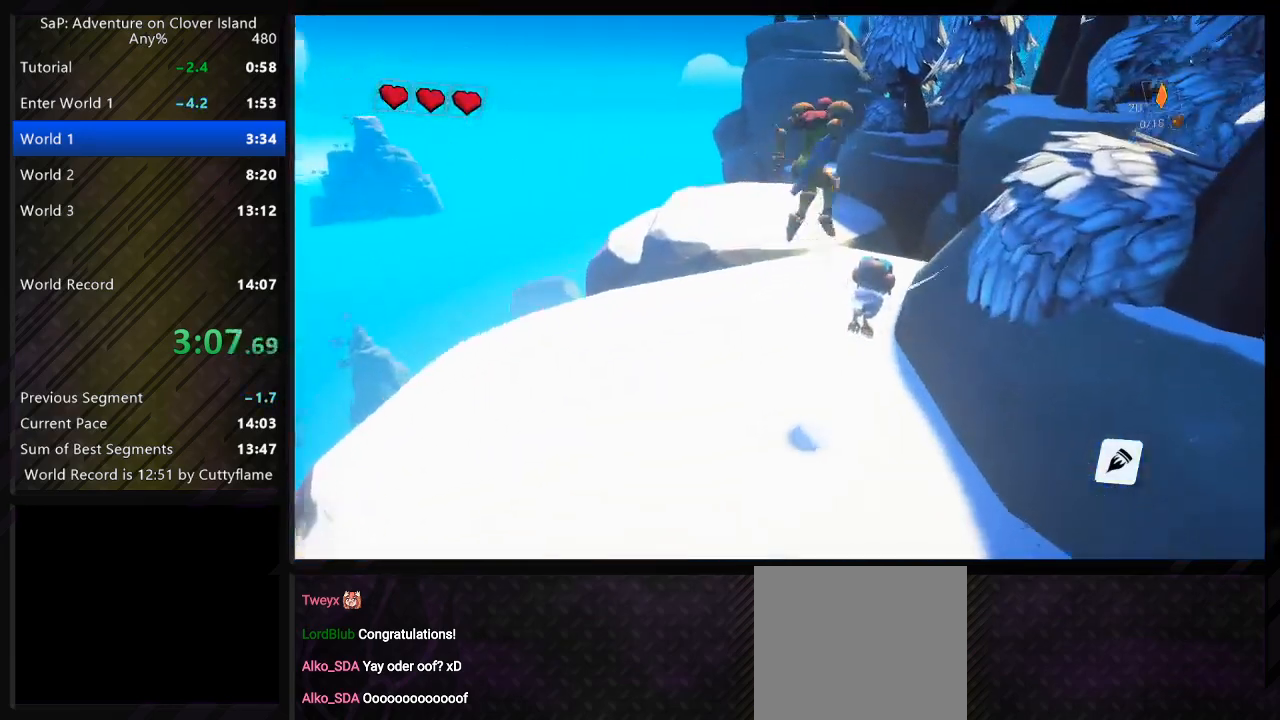
{"keys": ["d", "space", "w"], "events": [[267, "space", "down"]]}
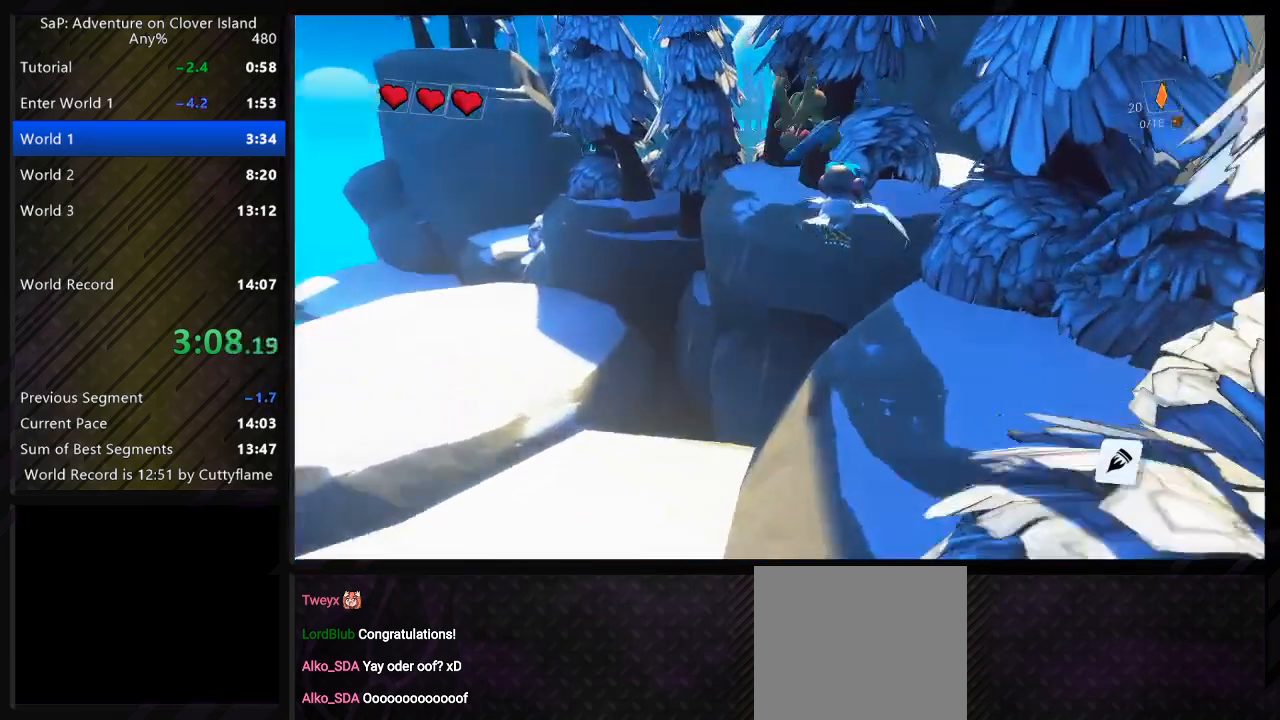
{"keys": ["w"], "events": [[83, "d", "up"], [500, "space", "up"]]}
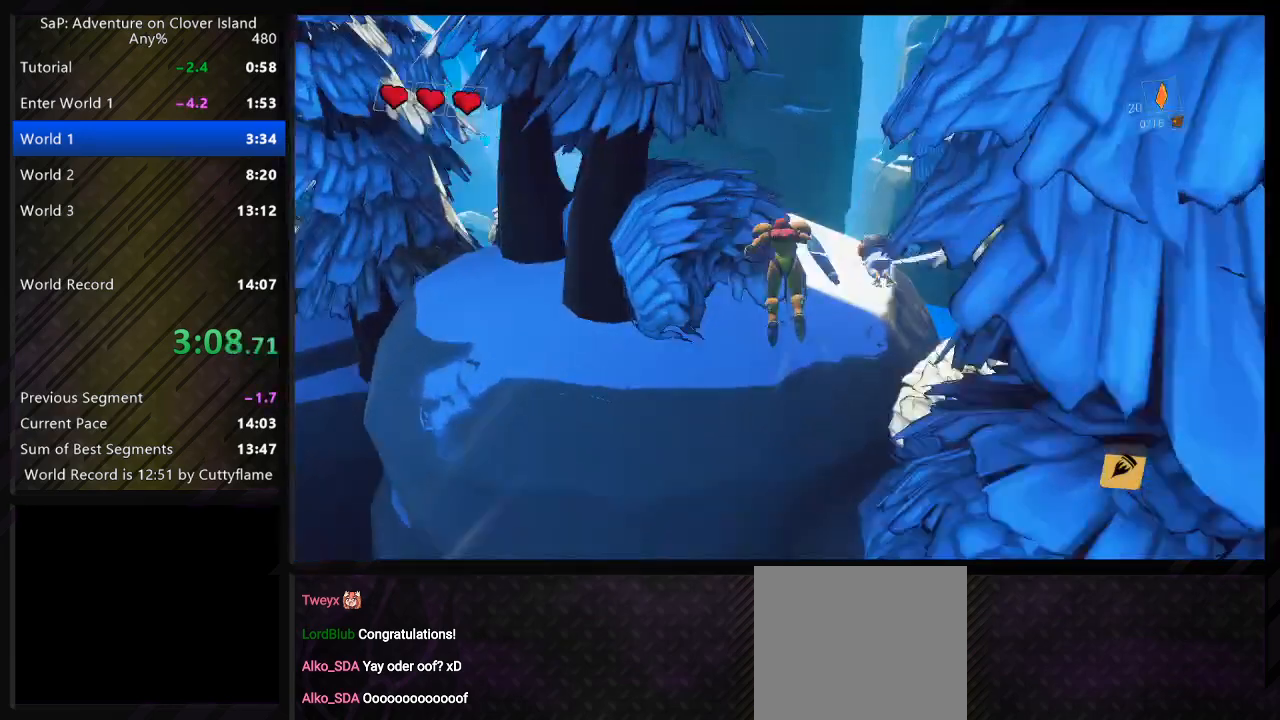
{"keys": ["w"], "events": [[67, "d", "down"], [100, "space", "down"], [200, "space", "up"], [233, "d", "up"], [250, "a", "down"], [500, "a", "up"]]}
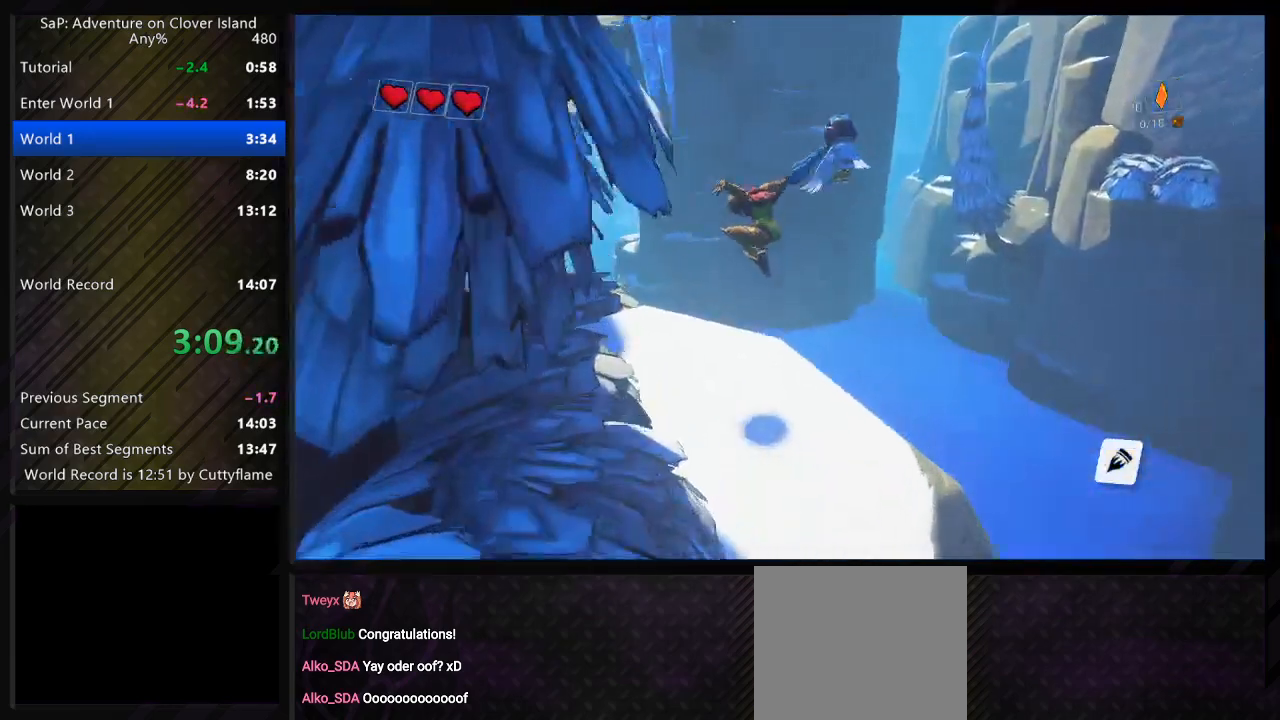
{"keys": ["a", "w"], "events": [[83, "d", "down"], [167, "space", "down"], [367, "space", "up"], [433, "a", "down"], [450, "d", "up"]]}
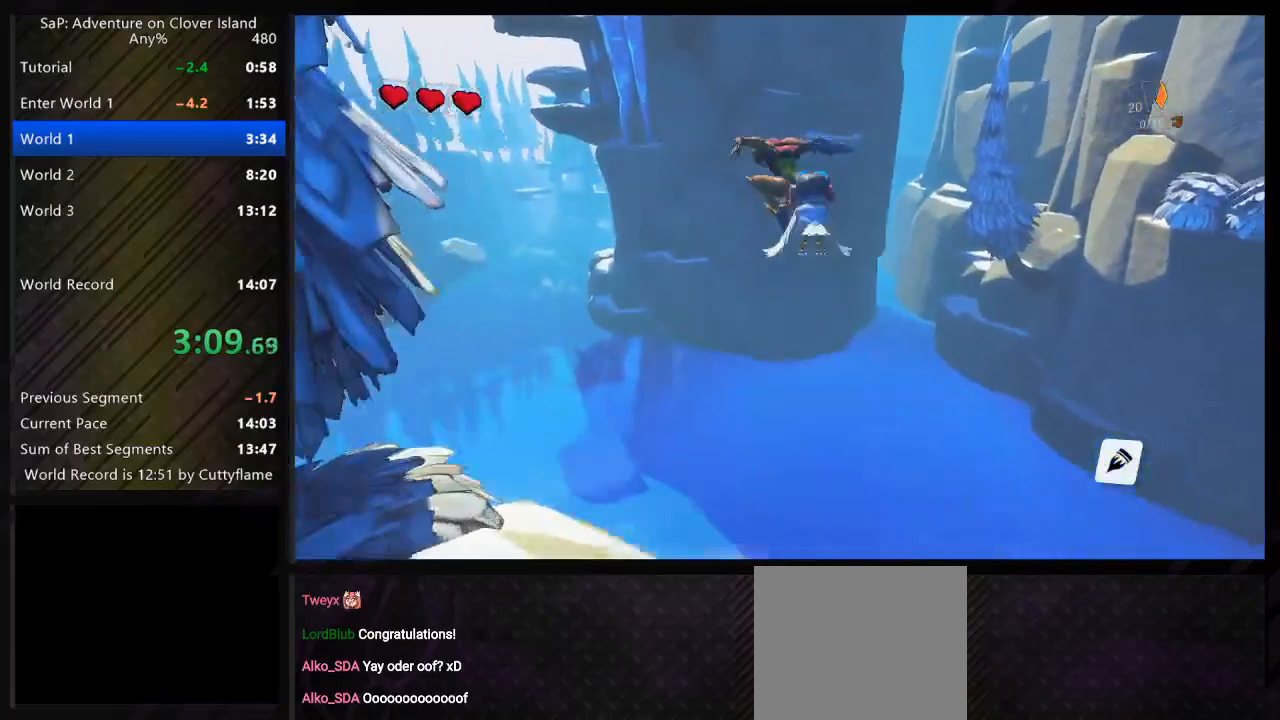
{"keys": ["f", "space", "w"], "events": [[17, "space", "down"], [483, "f", "down"], [500, "a", "up"]]}
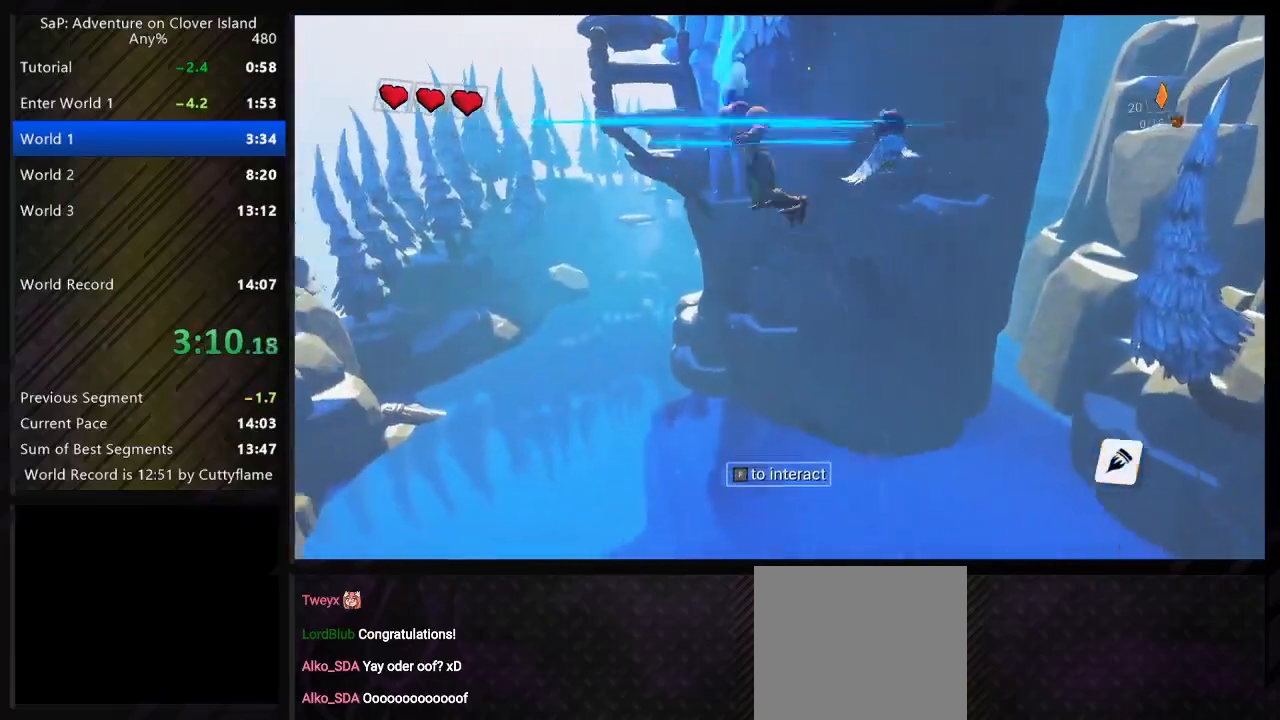
{"keys": ["w"], "events": [[50, "space", "up"], [133, "f", "up"]]}
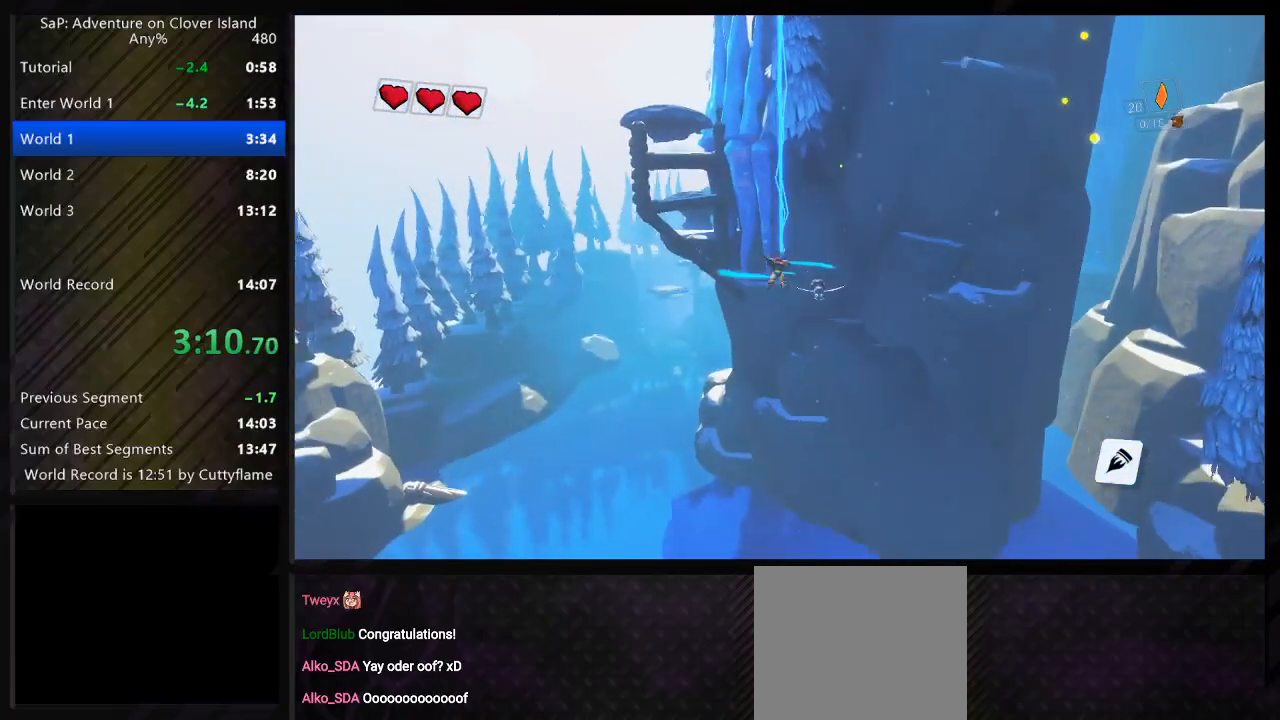
{"keys": ["d", "space", "w"], "events": [[100, "a", "down"], [400, "a", "up"], [467, "space", "down"], [500, "d", "down"]]}
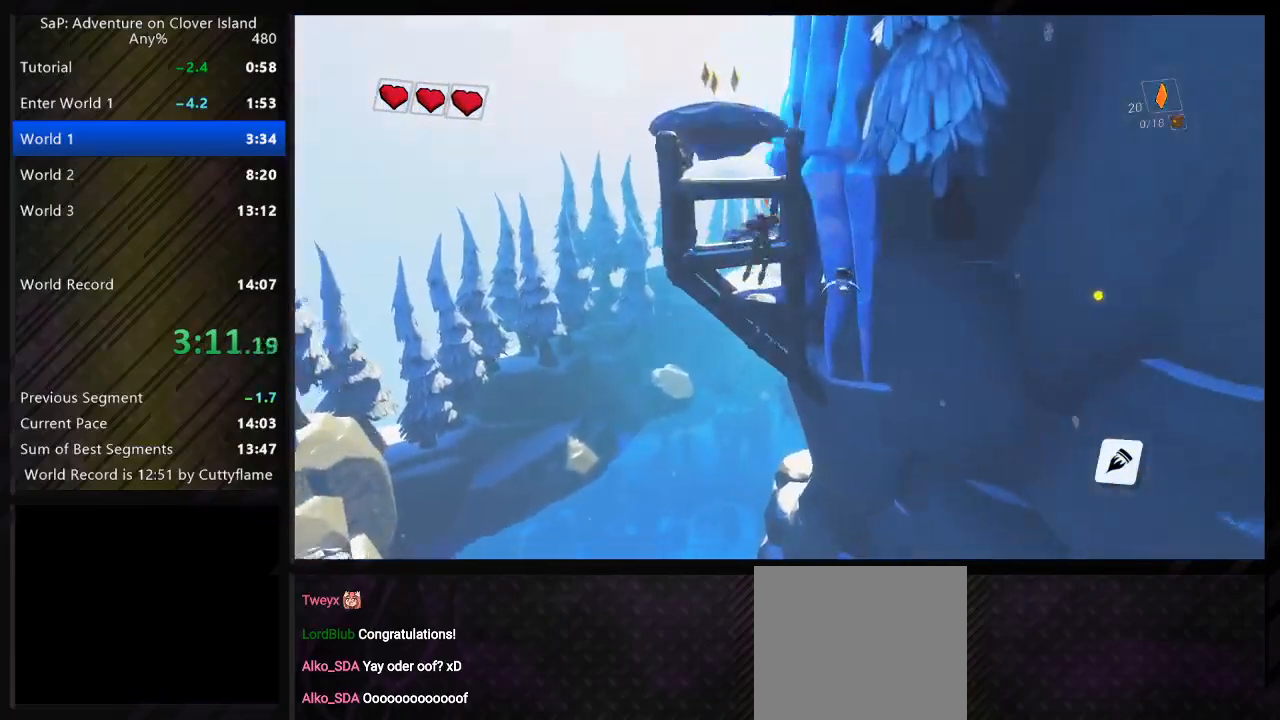
{"keys": [], "events": [[100, "a", "down"], [100, "d", "up"], [150, "space", "up"], [283, "space", "down"], [467, "a", "up"], [467, "space", "up"], [483, "w", "up"]]}
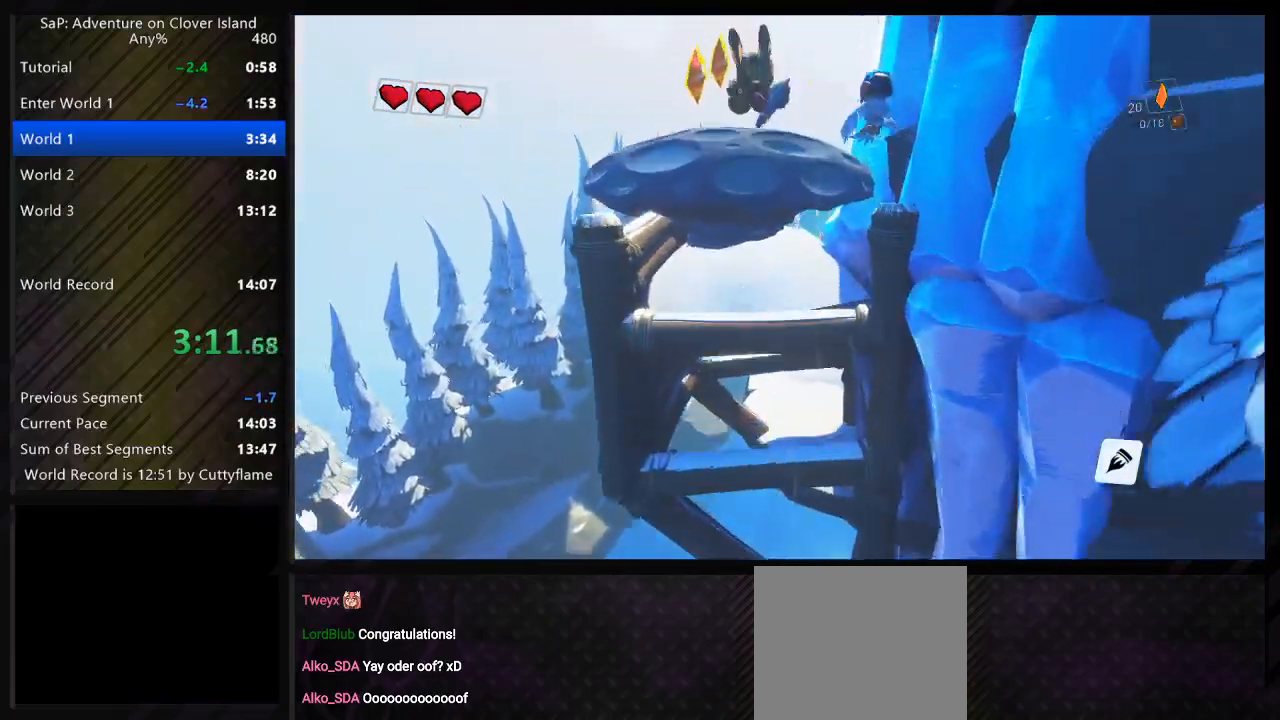
{"keys": ["d", "s"], "events": [[100, "s", "down"], [233, "d", "down"]]}
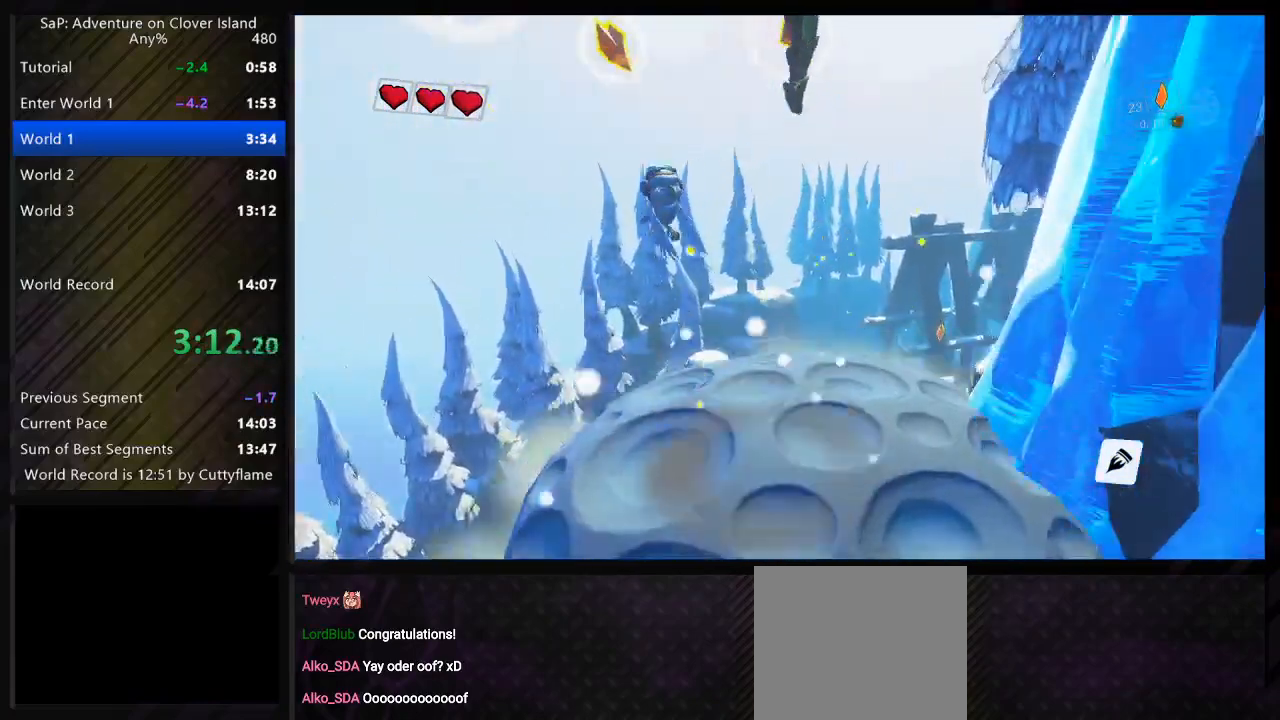
{"keys": ["d", "space", "w"], "events": [[167, "s", "up"], [317, "space", "down"], [367, "w", "down"]]}
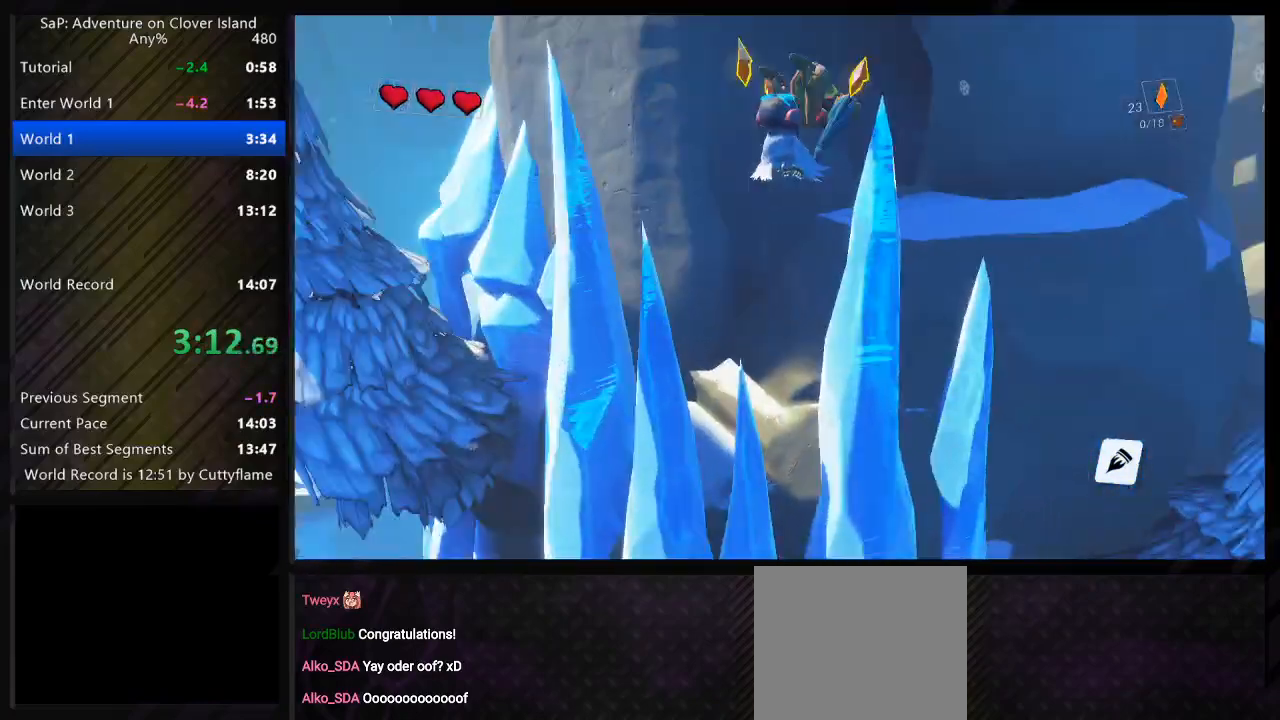
{"keys": ["d", "w"], "events": [[33, "d", "up"], [400, "d", "down"], [400, "space", "up"]]}
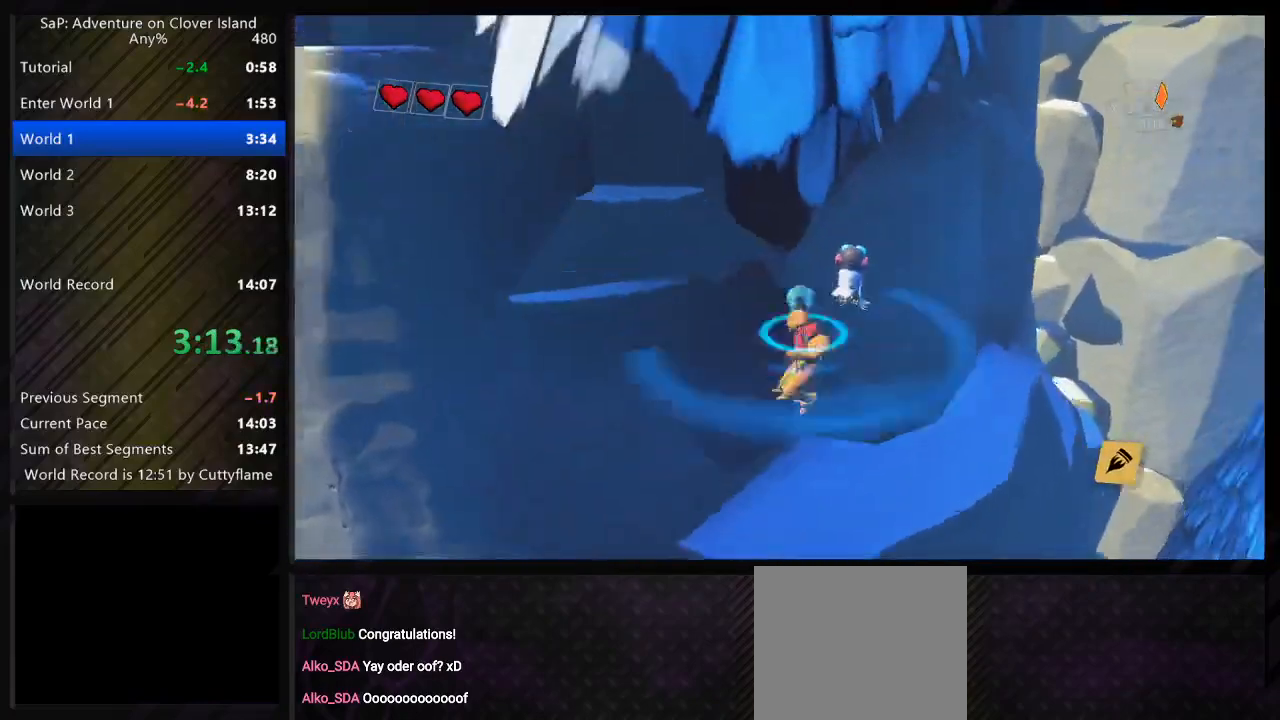
{"keys": ["space", "w"], "events": [[33, "w", "up"], [83, "d", "up"], [183, "w", "down"], [233, "space", "down"], [367, "space", "up"], [483, "space", "down"]]}
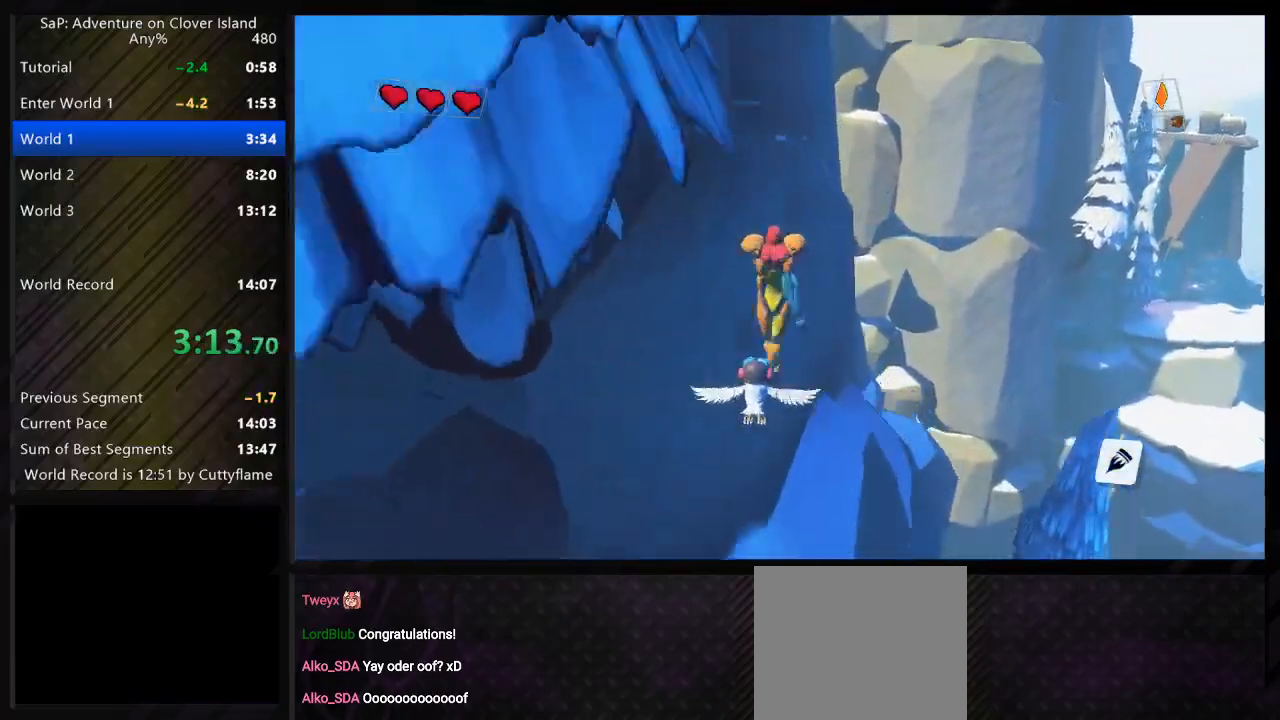
{"keys": [], "events": [[83, "a", "down"], [200, "a", "up"], [300, "a", "down"], [367, "space", "up"], [417, "a", "up"], [450, "w", "up"]]}
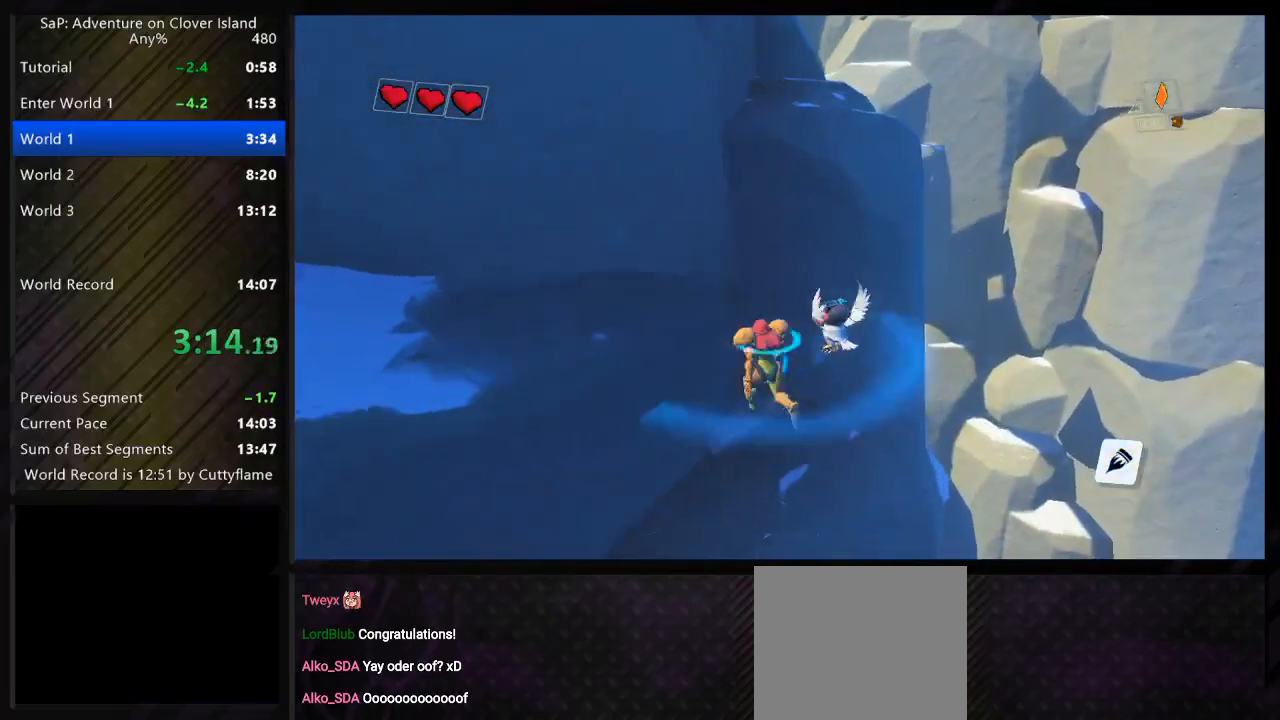
{"keys": ["w"], "events": [[17, "w", "down"], [83, "space", "down"], [200, "space", "up"], [250, "w", "up"], [317, "space", "down"], [350, "a", "down"], [367, "w", "down"], [467, "space", "up"], [500, "a", "up"]]}